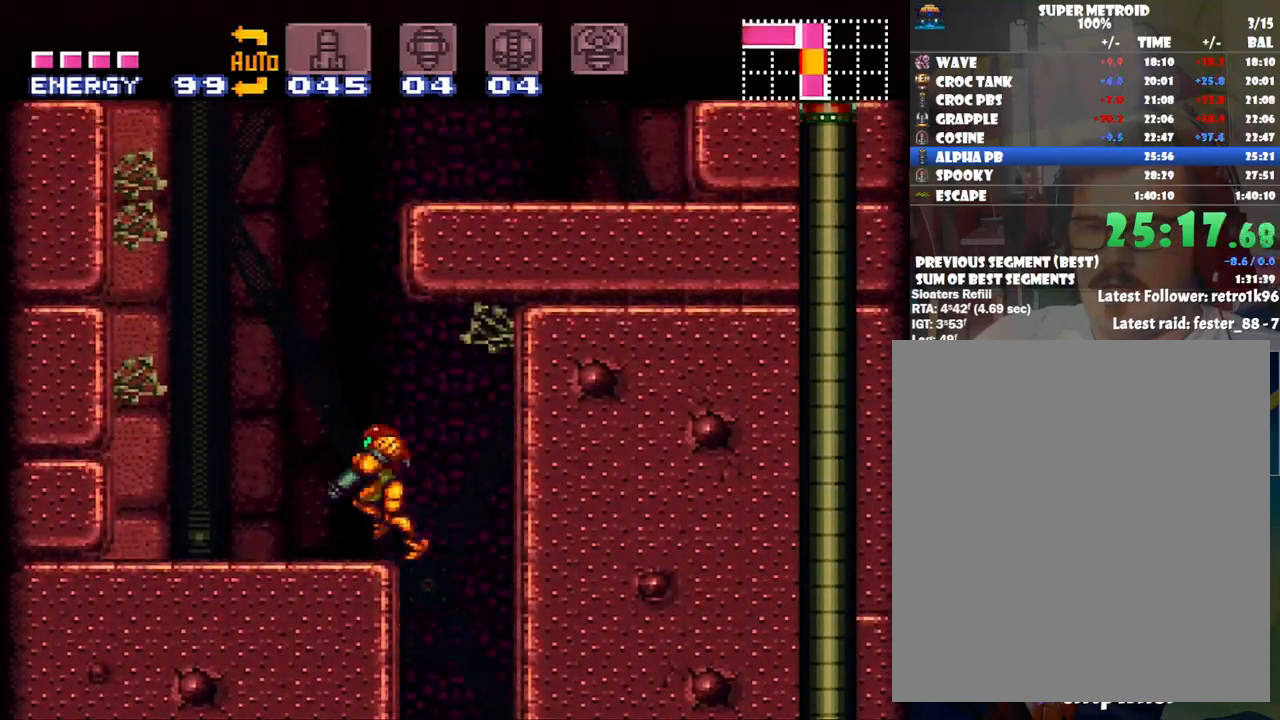
Gameplay with a controller (Nintendo layout); each line is a JSON object with the inputs held at the frame after it. "events" lists button and stick changes between this image and that frame as [ms after this image, input, new state], when the widget could be followed in between. Not read: L3 R3.
{"buttons": ["B", "DPAD_RIGHT"], "events": [[33, "L1", "up"], [67, "B", "down"], [133, "DPAD_LEFT", "up"], [217, "DPAD_RIGHT", "down"]]}
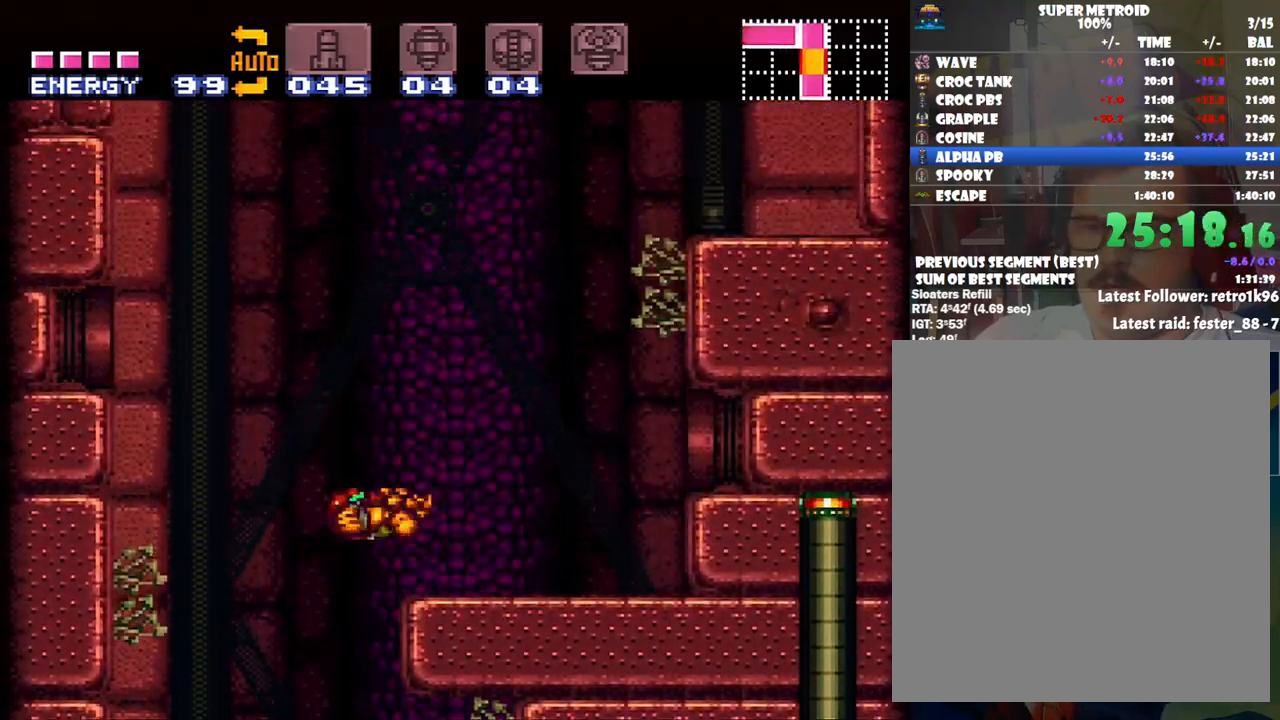
{"buttons": ["A", "DPAD_RIGHT"], "events": [[17, "Y", "down"], [100, "B", "up"], [100, "Y", "up"], [167, "A", "down"]]}
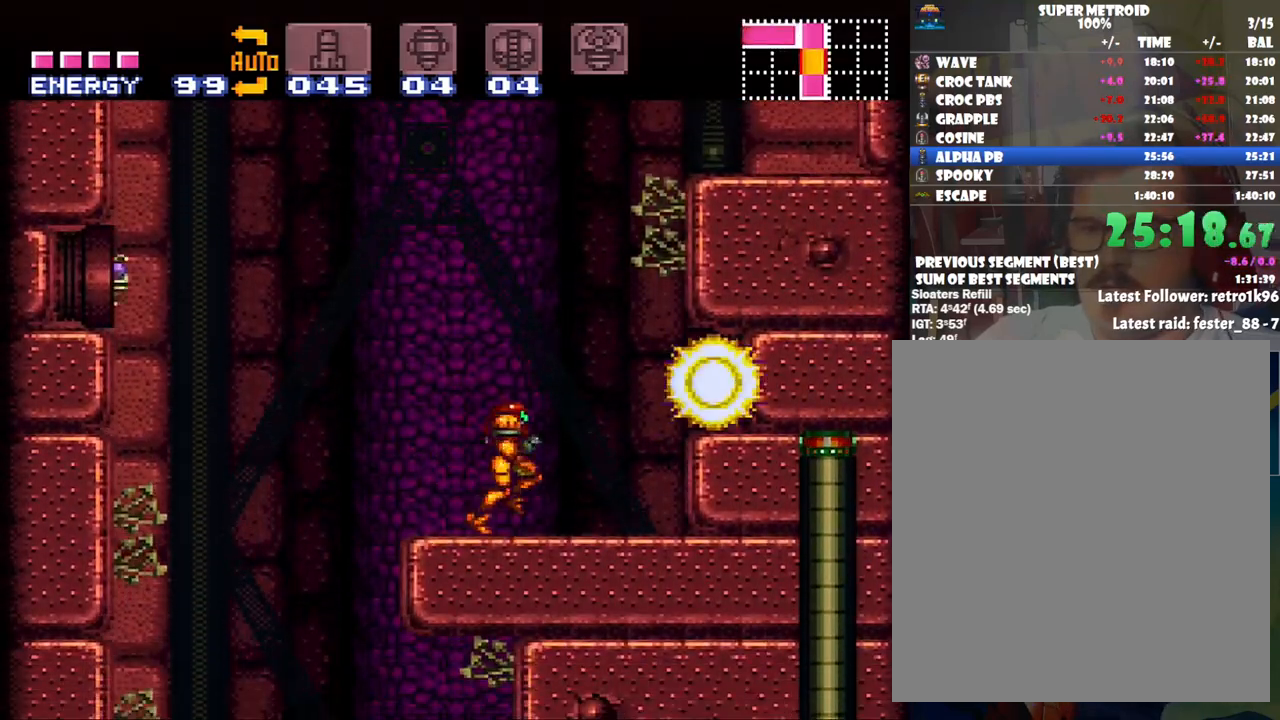
{"buttons": ["B"], "events": [[300, "A", "up"], [300, "DPAD_RIGHT", "up"], [383, "B", "down"]]}
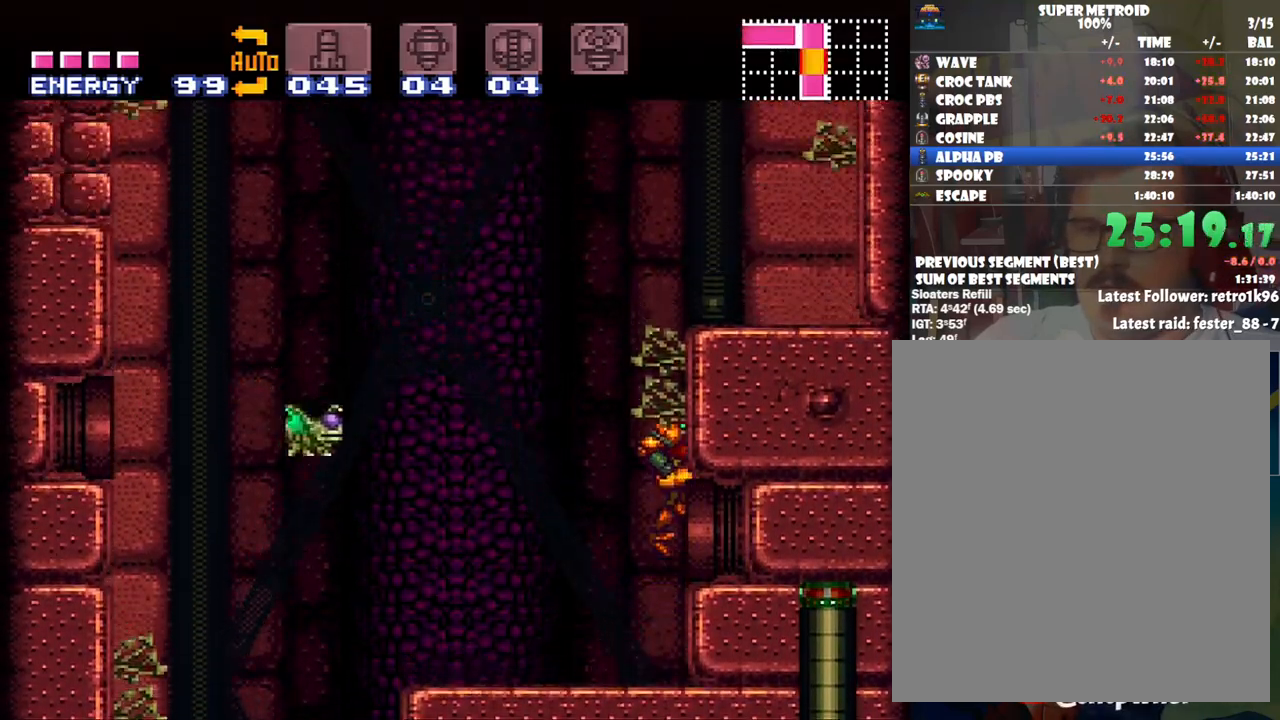
{"buttons": ["DPAD_RIGHT"], "events": [[250, "DPAD_RIGHT", "down"], [317, "B", "up"]]}
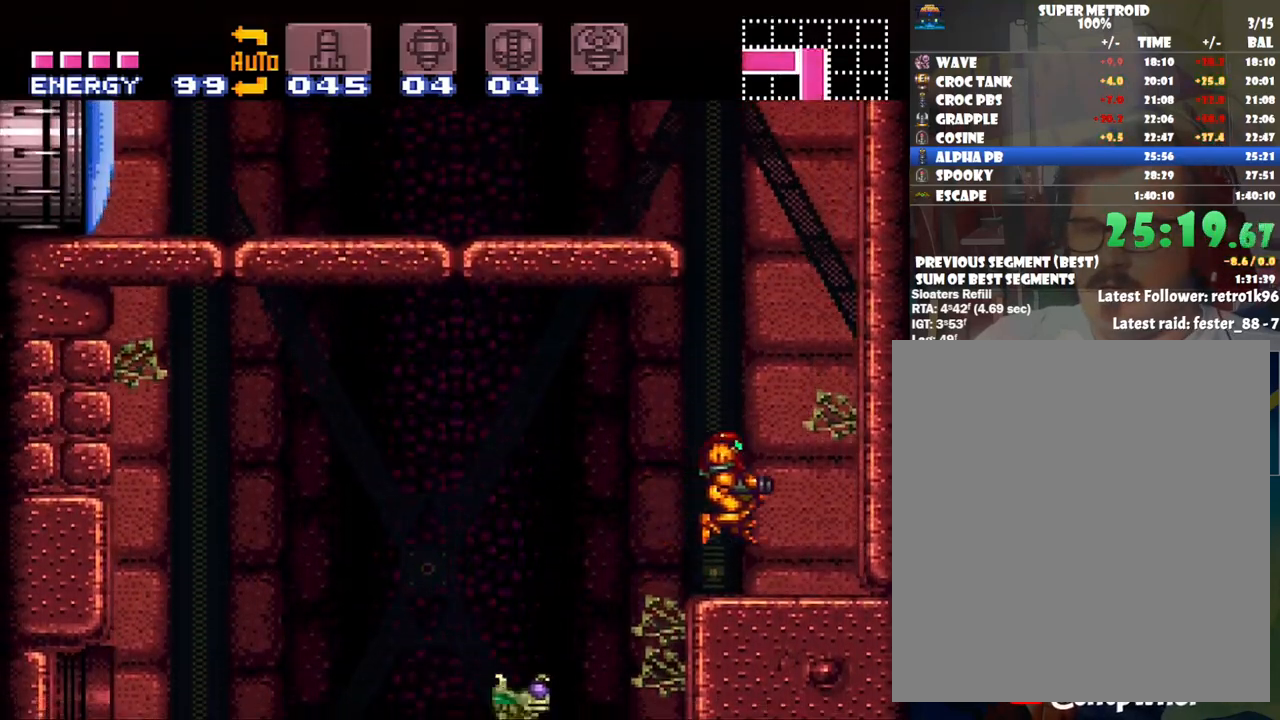
{"buttons": ["B", "DPAD_LEFT"], "events": [[133, "DPAD_RIGHT", "up"], [167, "B", "down"], [350, "DPAD_LEFT", "down"]]}
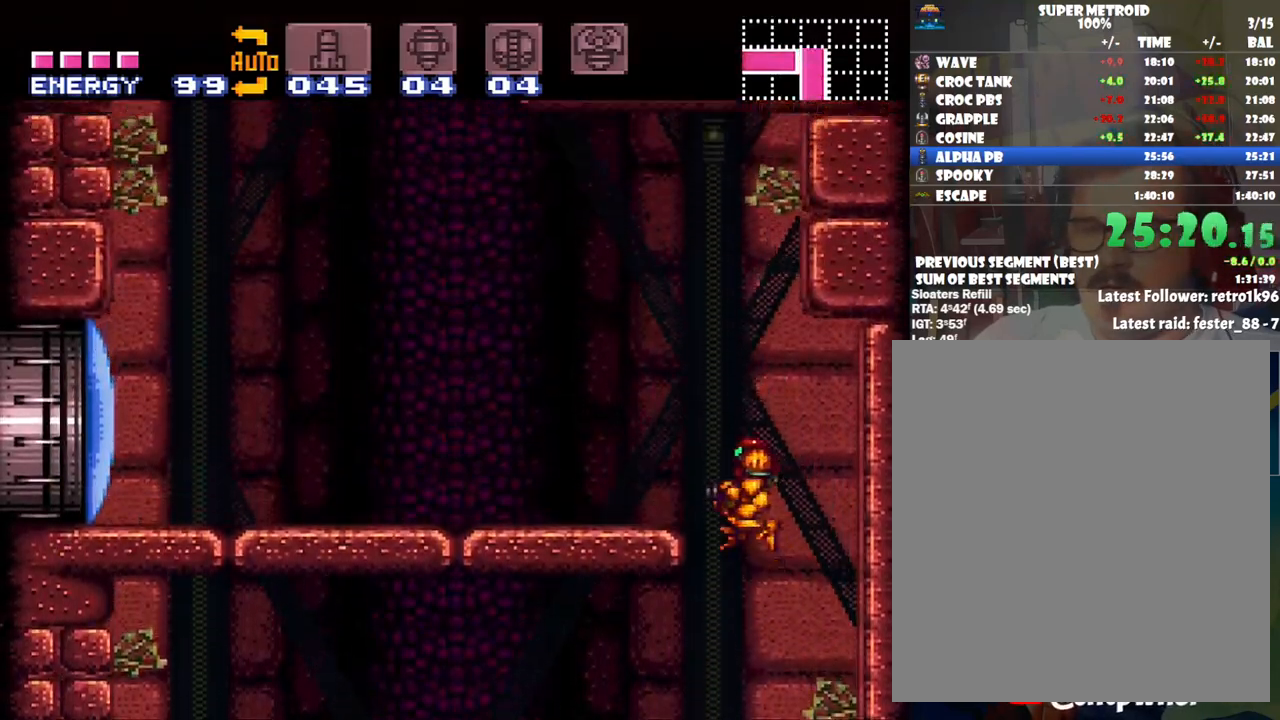
{"buttons": ["A", "DPAD_LEFT"], "events": [[100, "B", "up"], [167, "A", "down"]]}
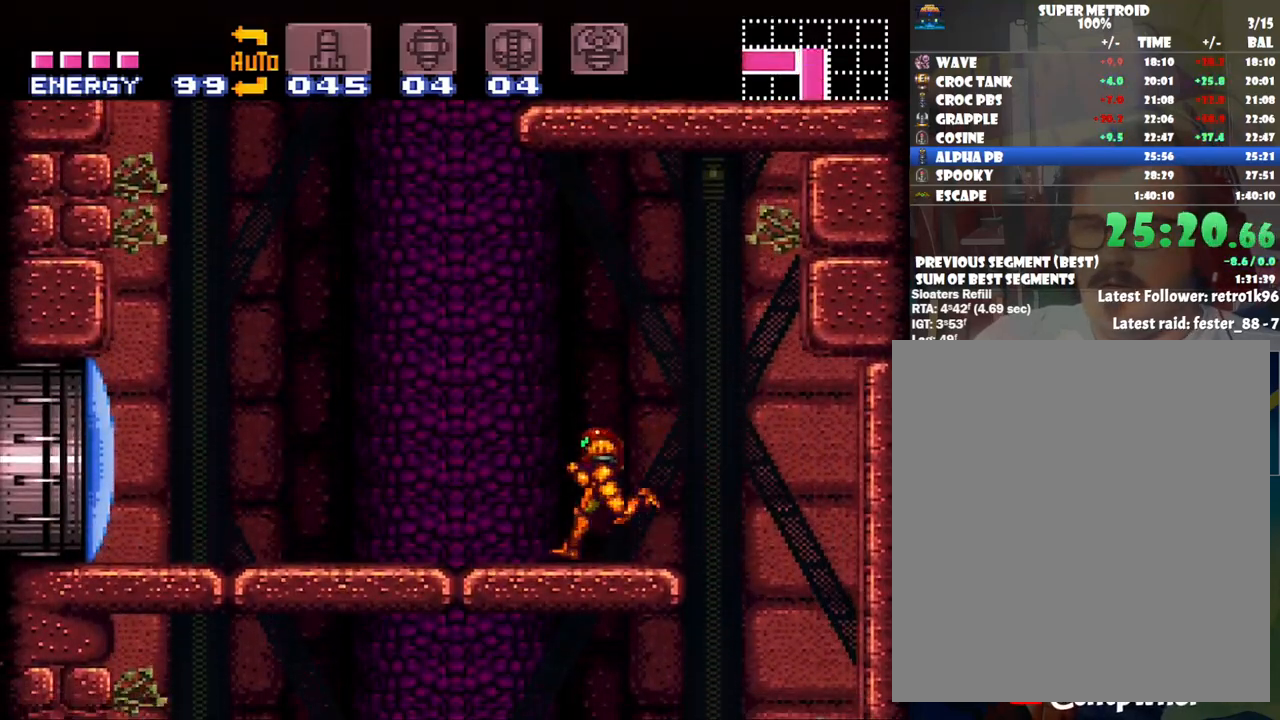
{"buttons": ["A", "B", "DPAD_RIGHT"], "events": [[83, "B", "down"], [133, "DPAD_LEFT", "up"], [283, "DPAD_RIGHT", "down"]]}
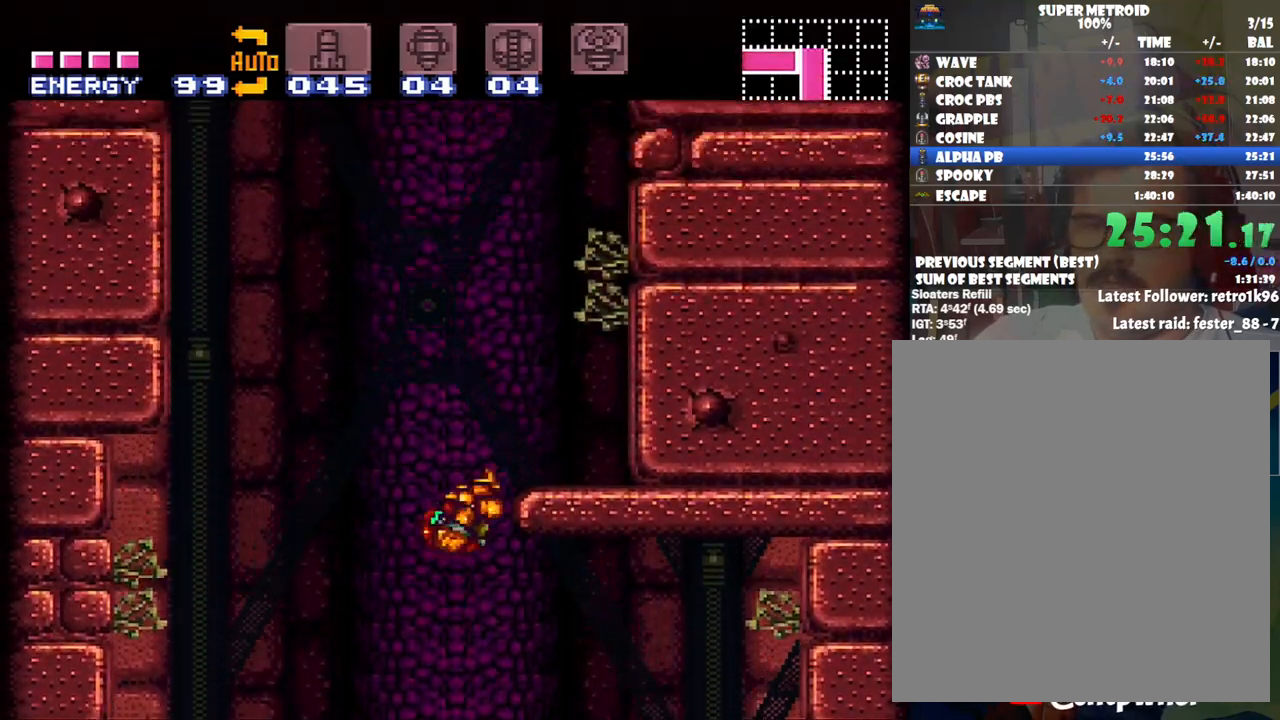
{"buttons": ["B"], "events": [[133, "B", "up"], [200, "A", "up"], [317, "DPAD_RIGHT", "up"], [417, "B", "down"]]}
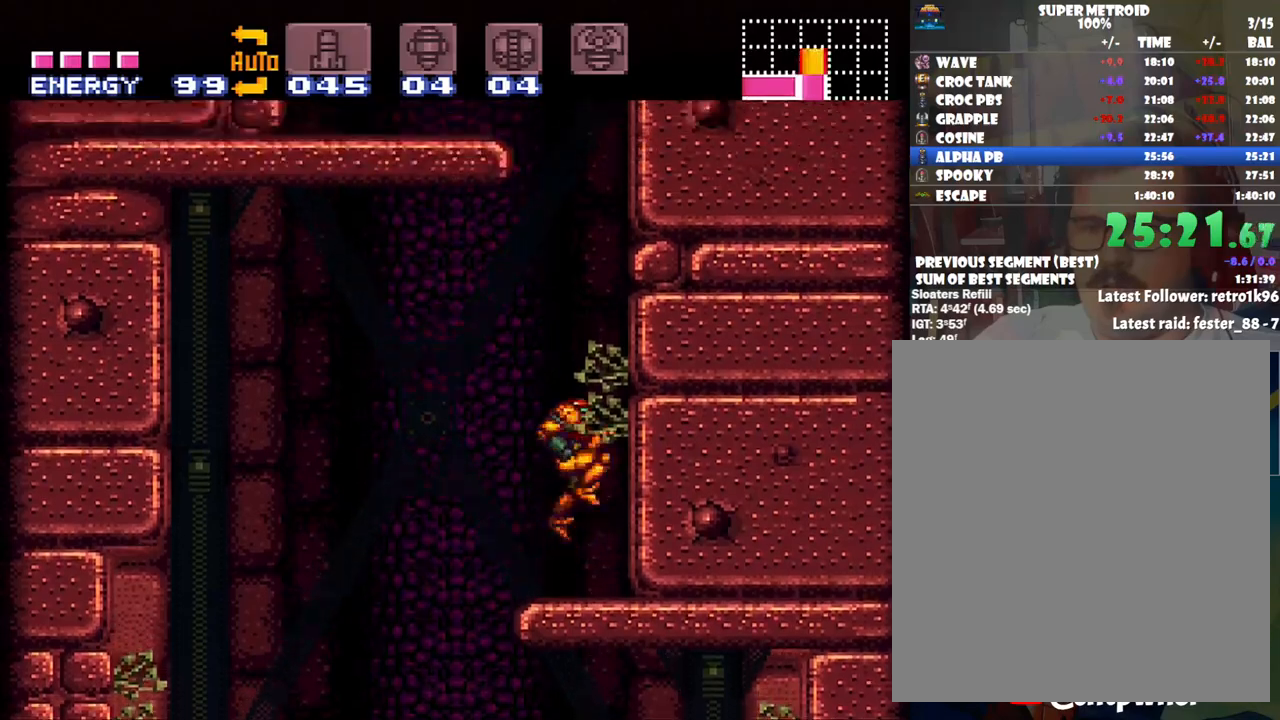
{"buttons": ["B", "DPAD_LEFT"], "events": [[333, "DPAD_LEFT", "down"]]}
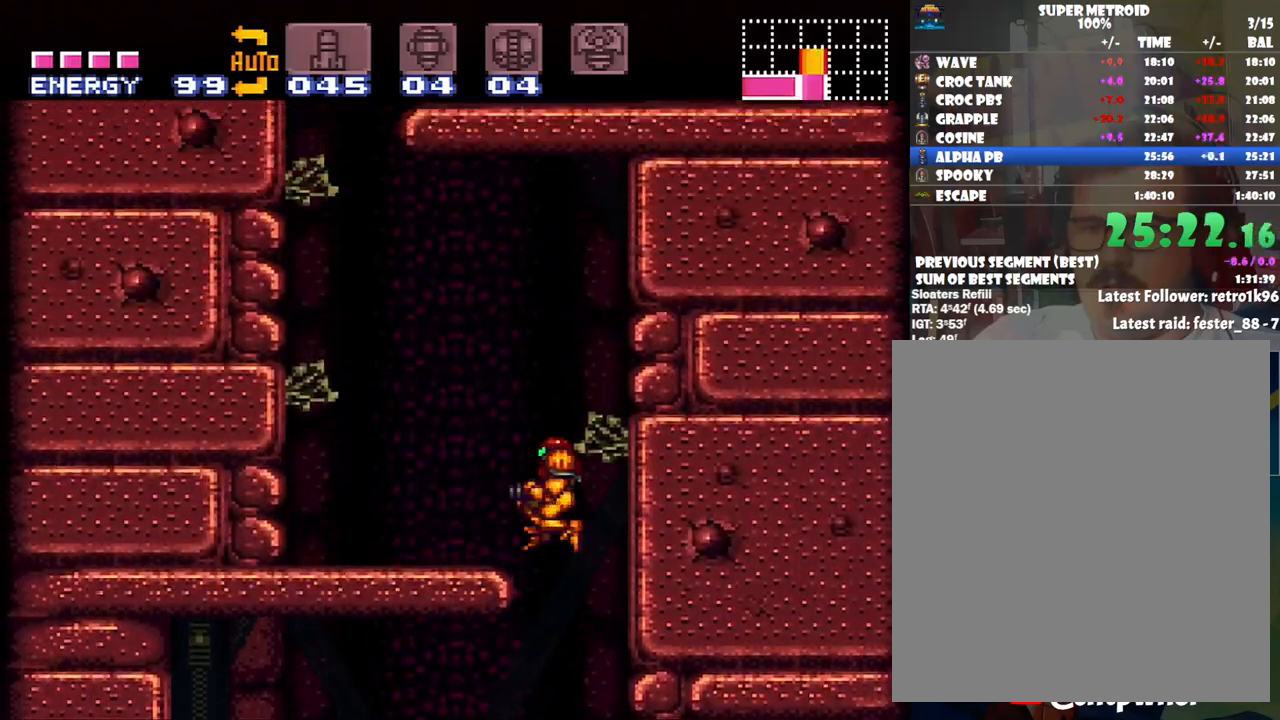
{"buttons": ["START", "SELECT"], "events": [[67, "B", "up"], [217, "DPAD_LEFT", "up"], [417, "SELECT", "down"], [417, "START", "down"]]}
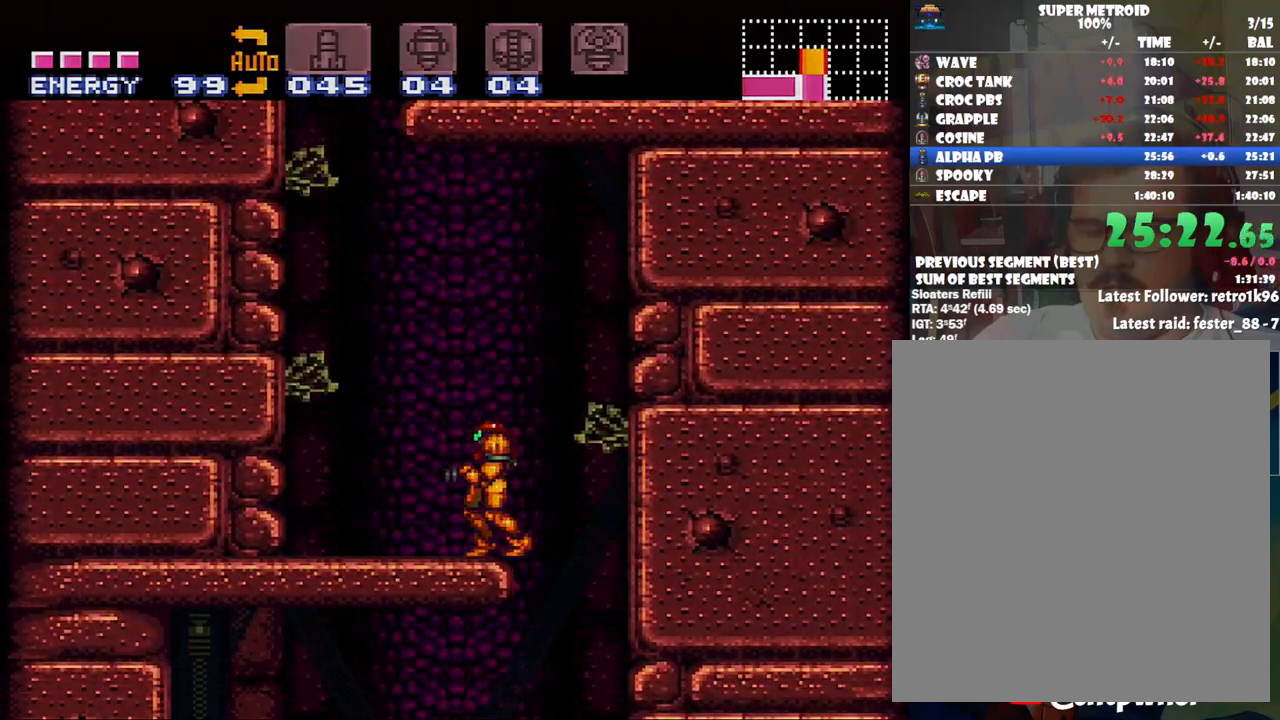
{"buttons": [], "events": [[67, "START", "up"], [100, "SELECT", "up"]]}
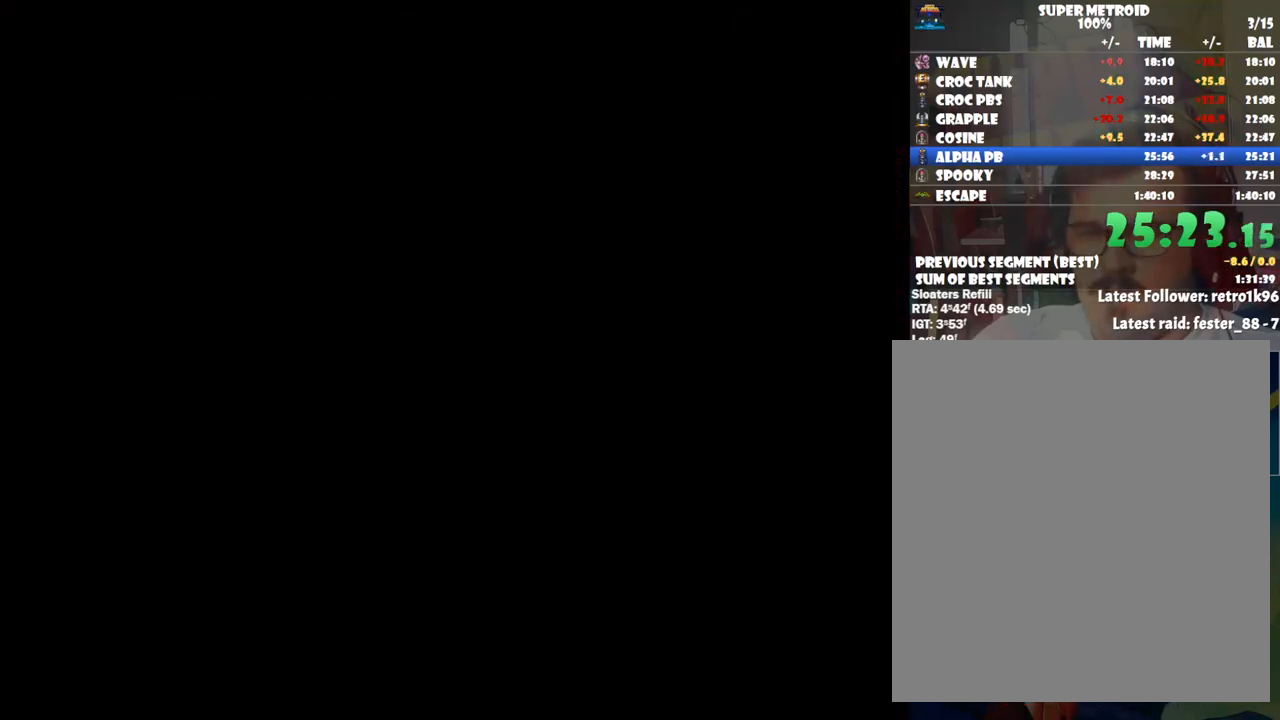
{"buttons": [], "events": []}
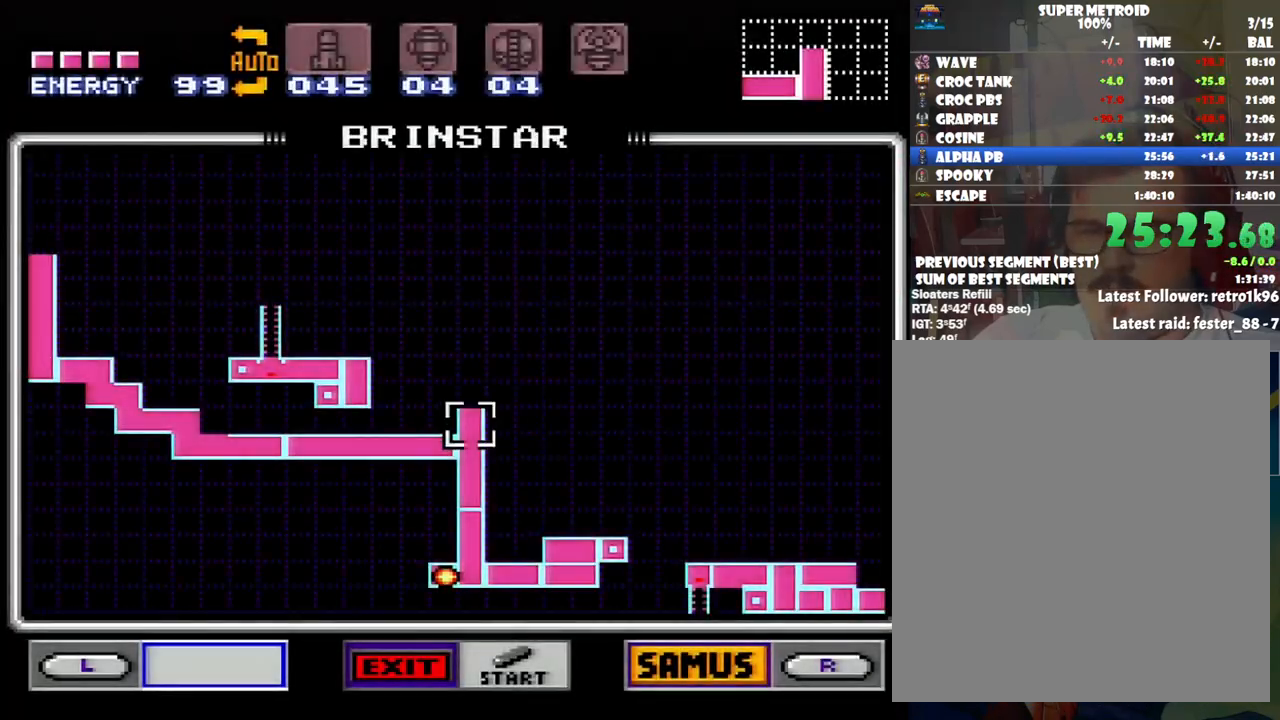
{"buttons": [], "events": [[67, "R1", "down"], [183, "R1", "up"]]}
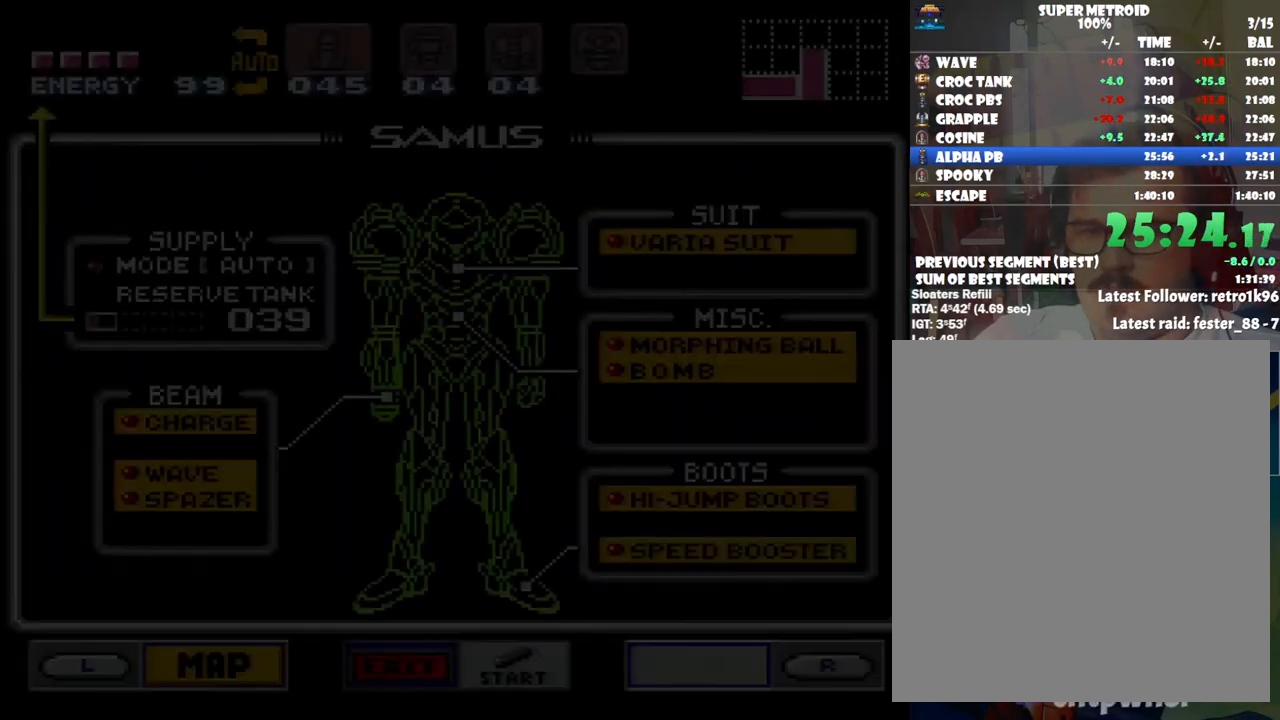
{"buttons": [], "events": []}
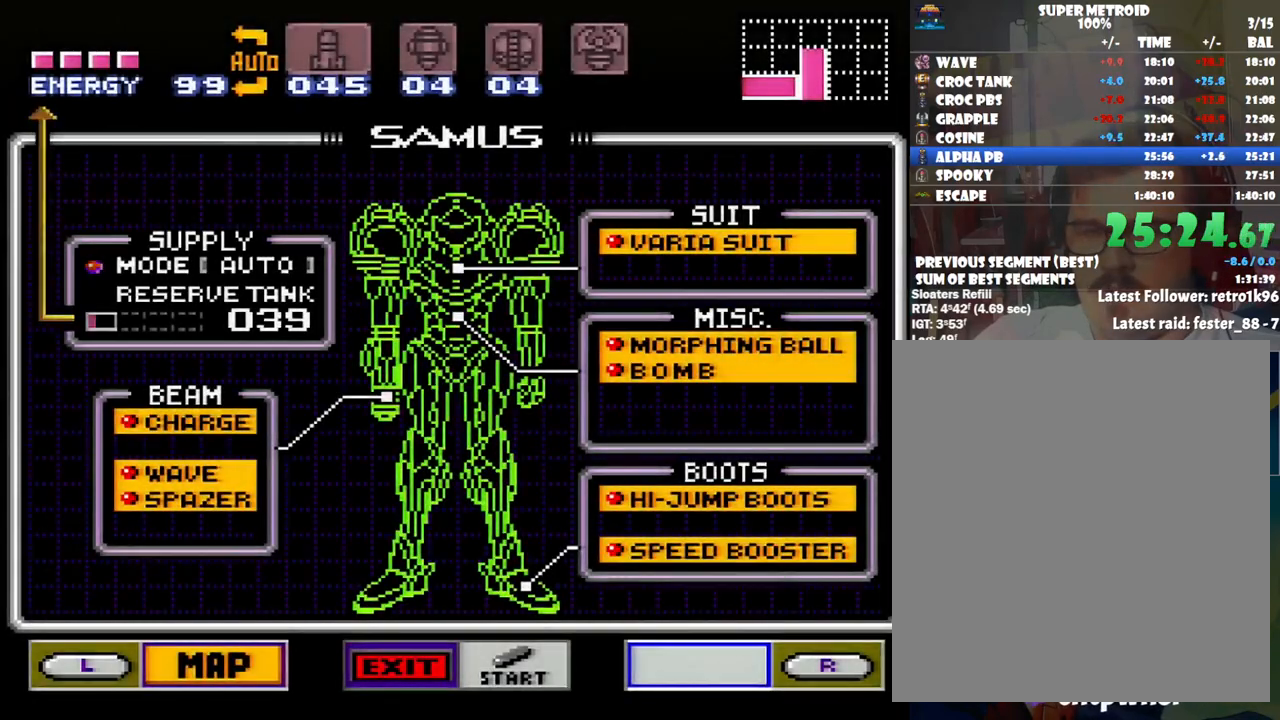
{"buttons": [], "events": [[33, "DPAD_DOWN", "down"], [133, "DPAD_DOWN", "up"], [200, "DPAD_DOWN", "down"], [283, "DPAD_DOWN", "up"], [350, "DPAD_DOWN", "down"], [450, "DPAD_DOWN", "up"]]}
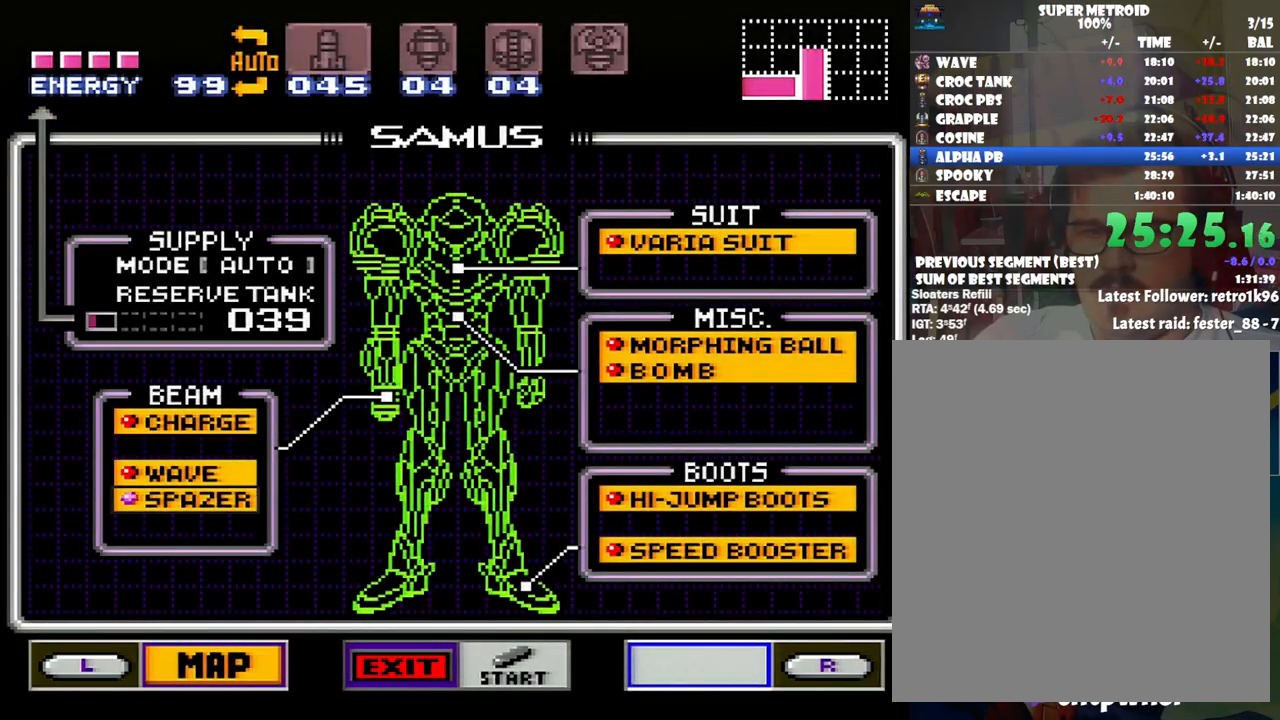
{"buttons": ["START"], "events": [[33, "A", "down"], [167, "A", "up"], [350, "START", "down"]]}
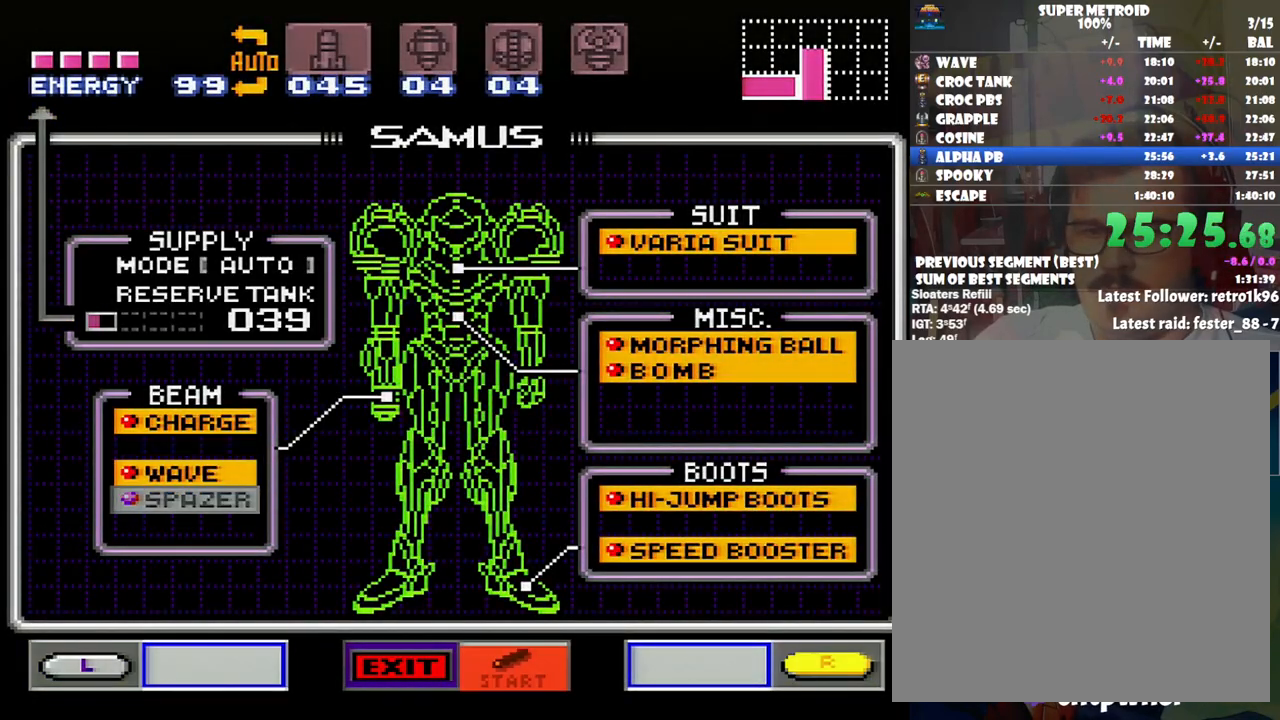
{"buttons": [], "events": [[33, "START", "up"], [167, "SELECT", "down"], [283, "SELECT", "up"]]}
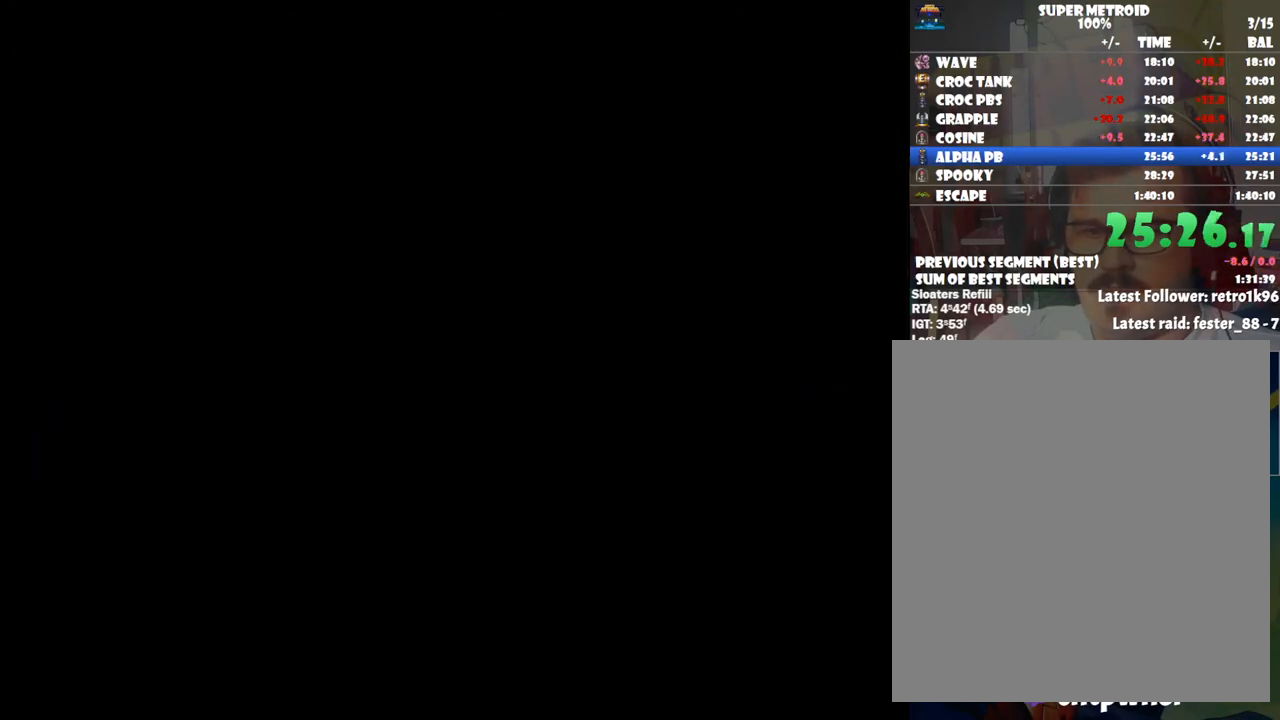
{"buttons": [], "events": []}
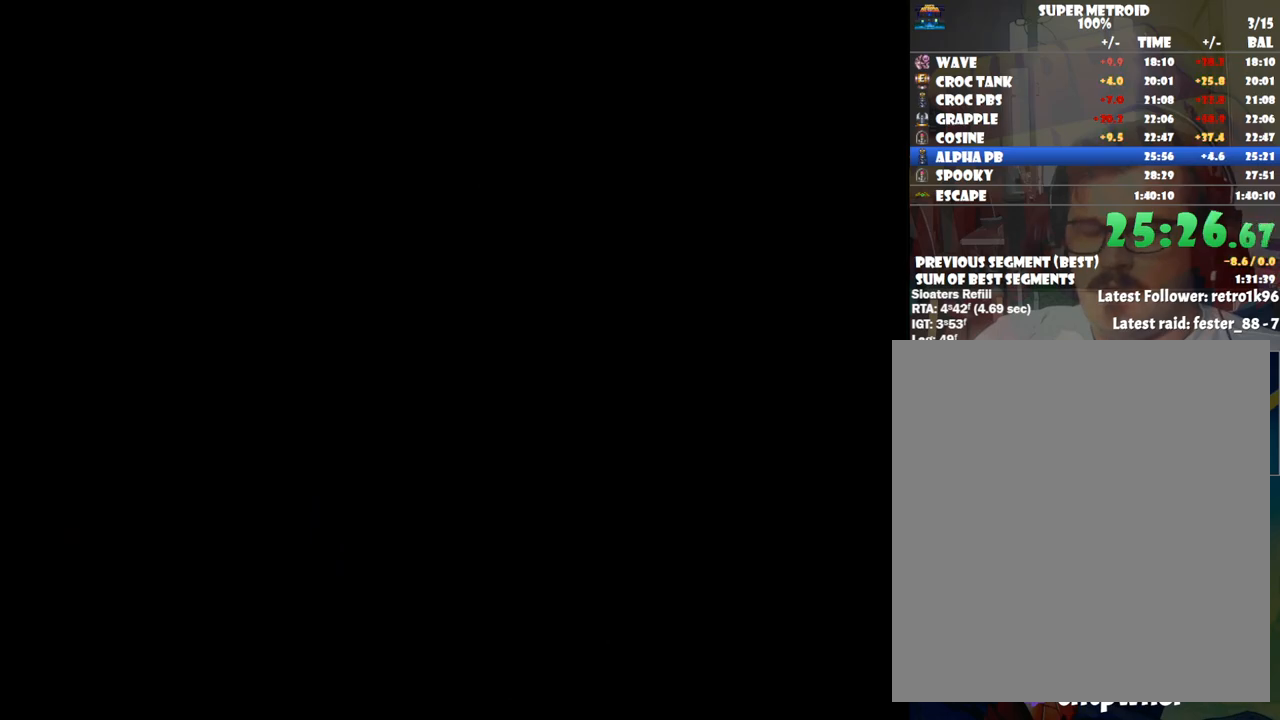
{"buttons": ["A", "DPAD_LEFT"], "events": [[167, "A", "down"], [167, "DPAD_LEFT", "down"]]}
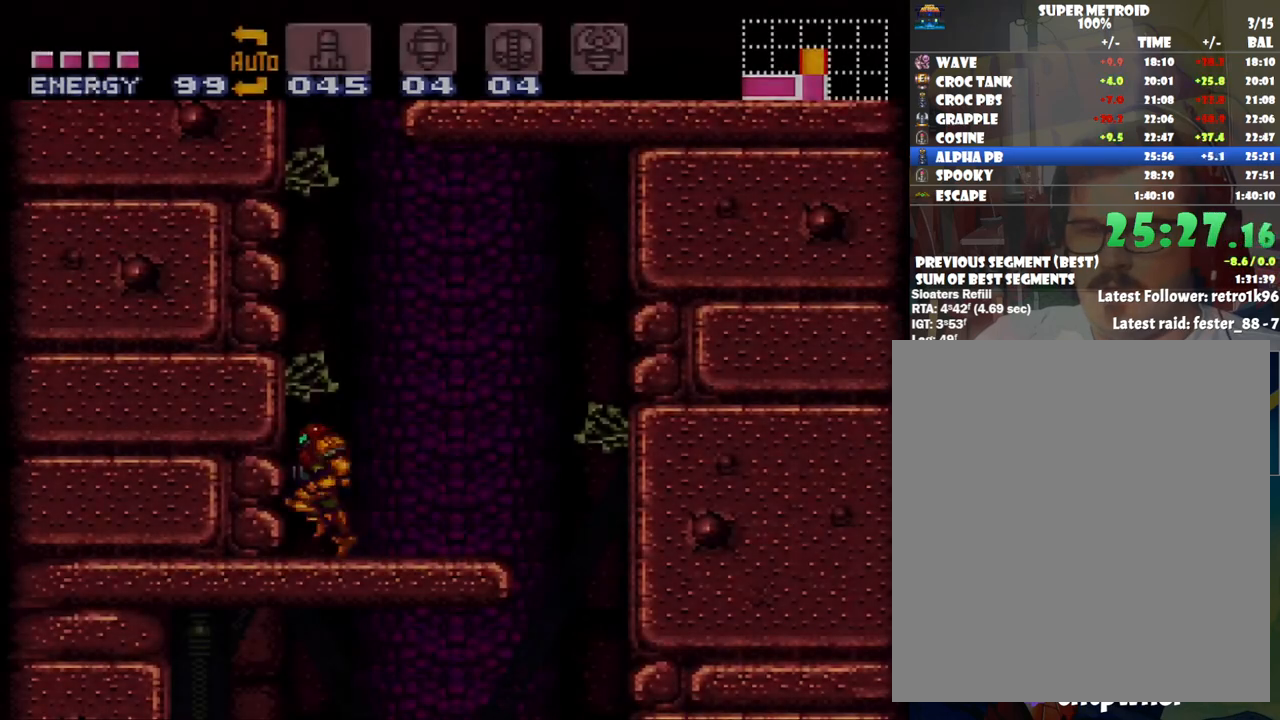
{"buttons": ["A", "B", "DPAD_RIGHT"], "events": [[83, "B", "down"], [100, "DPAD_UP", "down"], [167, "DPAD_LEFT", "up"], [167, "DPAD_UP", "up"], [383, "DPAD_RIGHT", "down"]]}
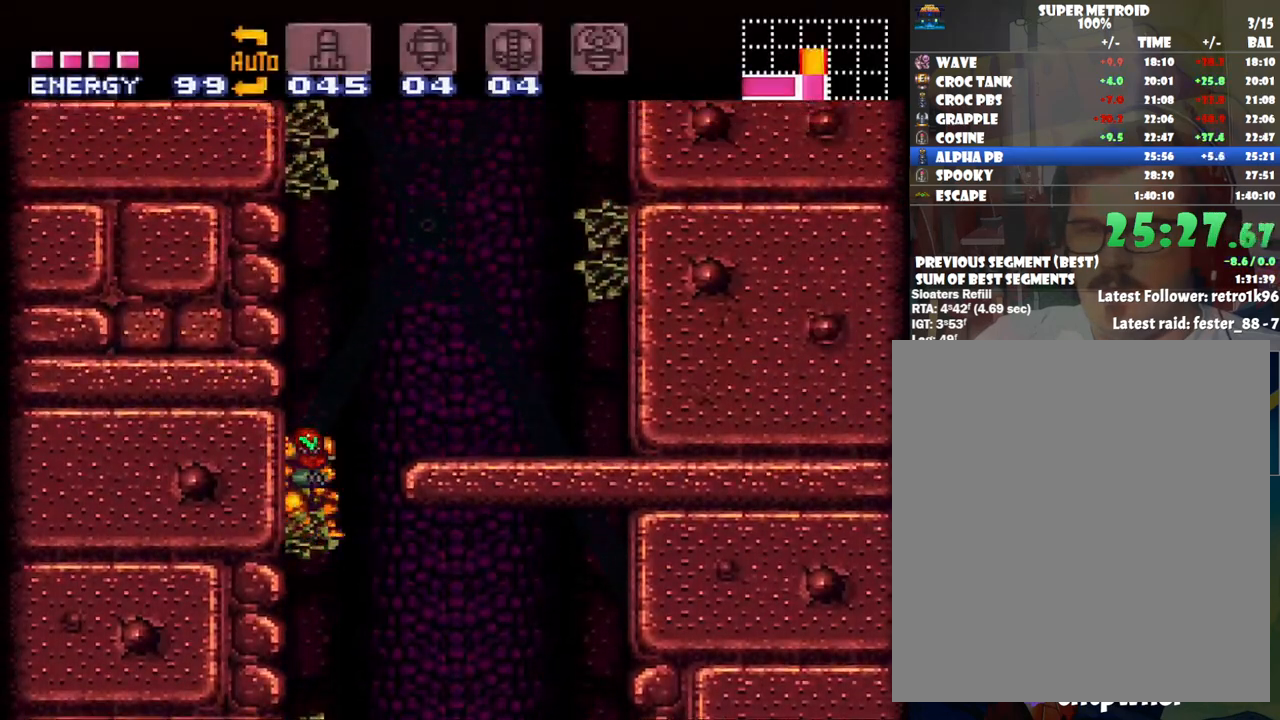
{"buttons": [], "events": [[250, "B", "up"], [317, "A", "up"], [417, "DPAD_RIGHT", "up"]]}
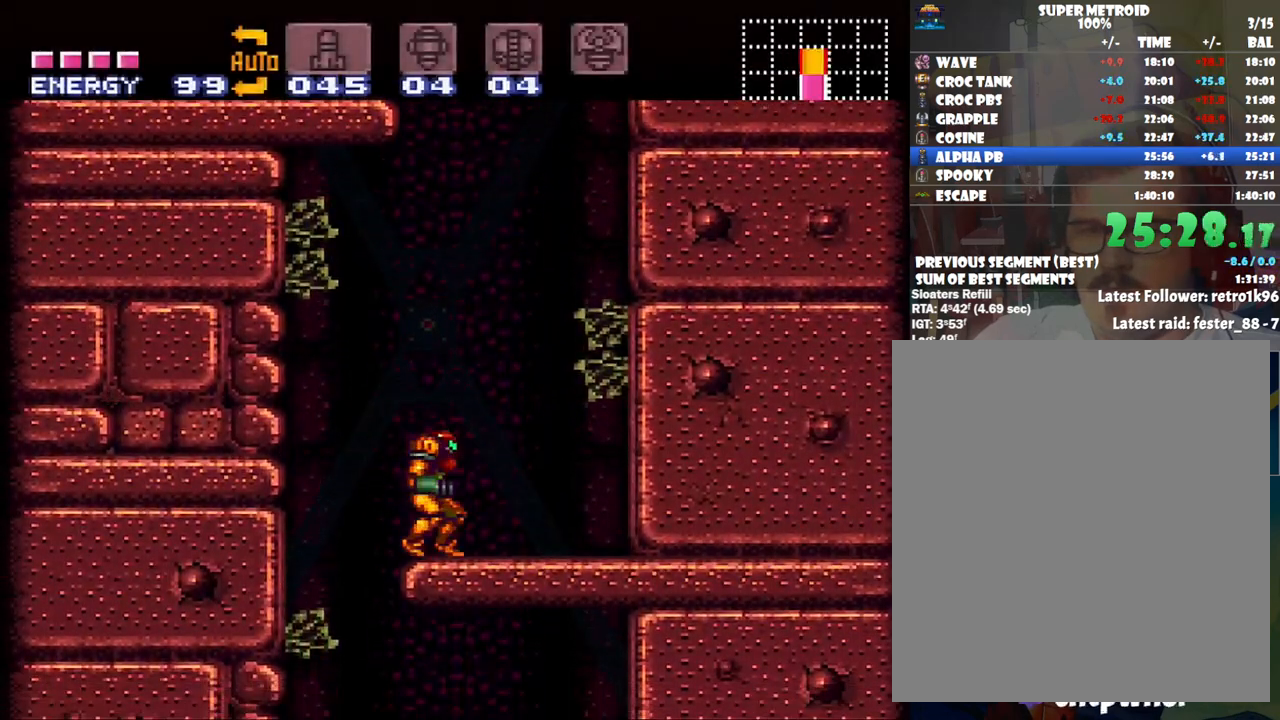
{"buttons": ["B"], "events": [[100, "B", "down"]]}
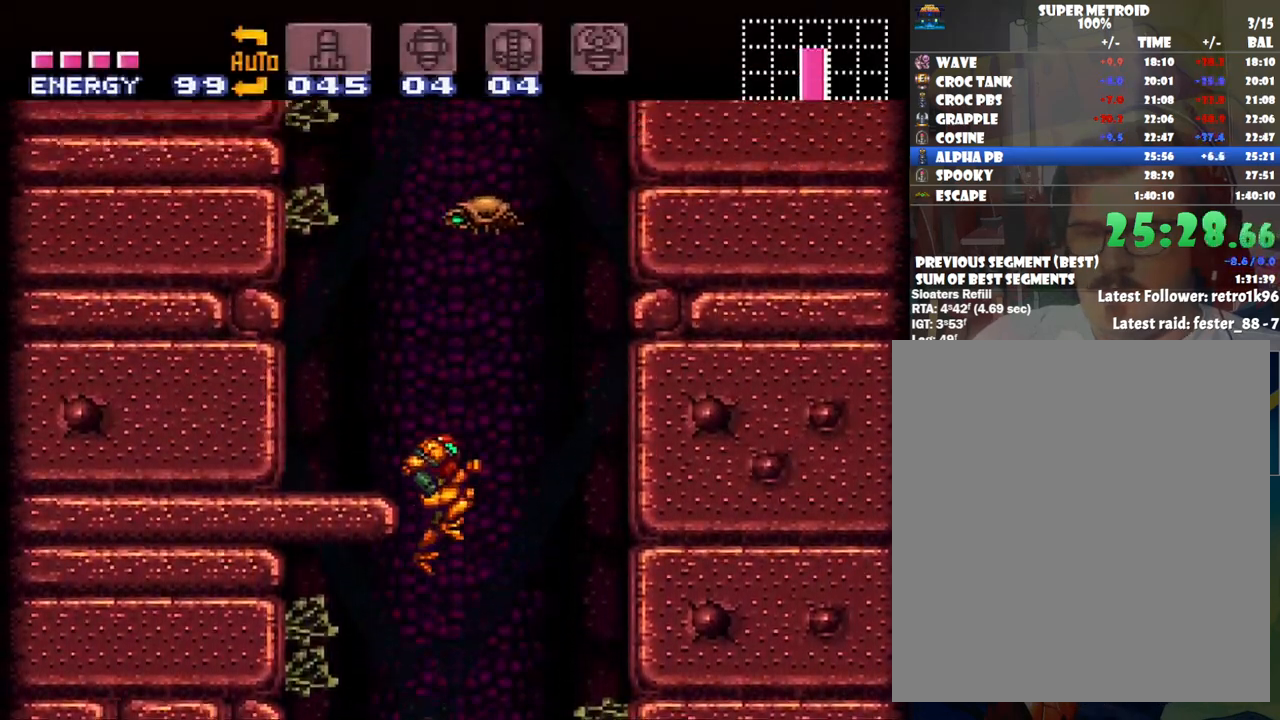
{"buttons": [], "events": [[50, "DPAD_LEFT", "down"], [233, "B", "up"], [267, "DPAD_LEFT", "up"]]}
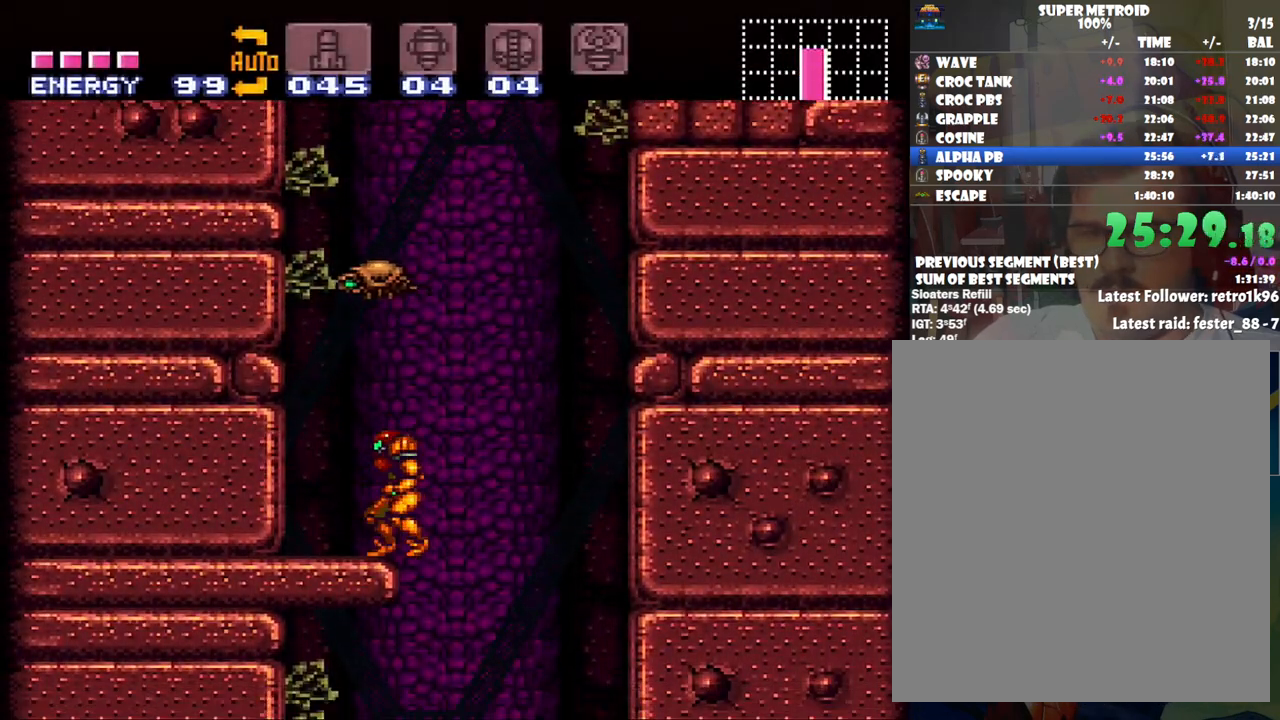
{"buttons": [], "events": [[67, "B", "down"], [200, "B", "up"]]}
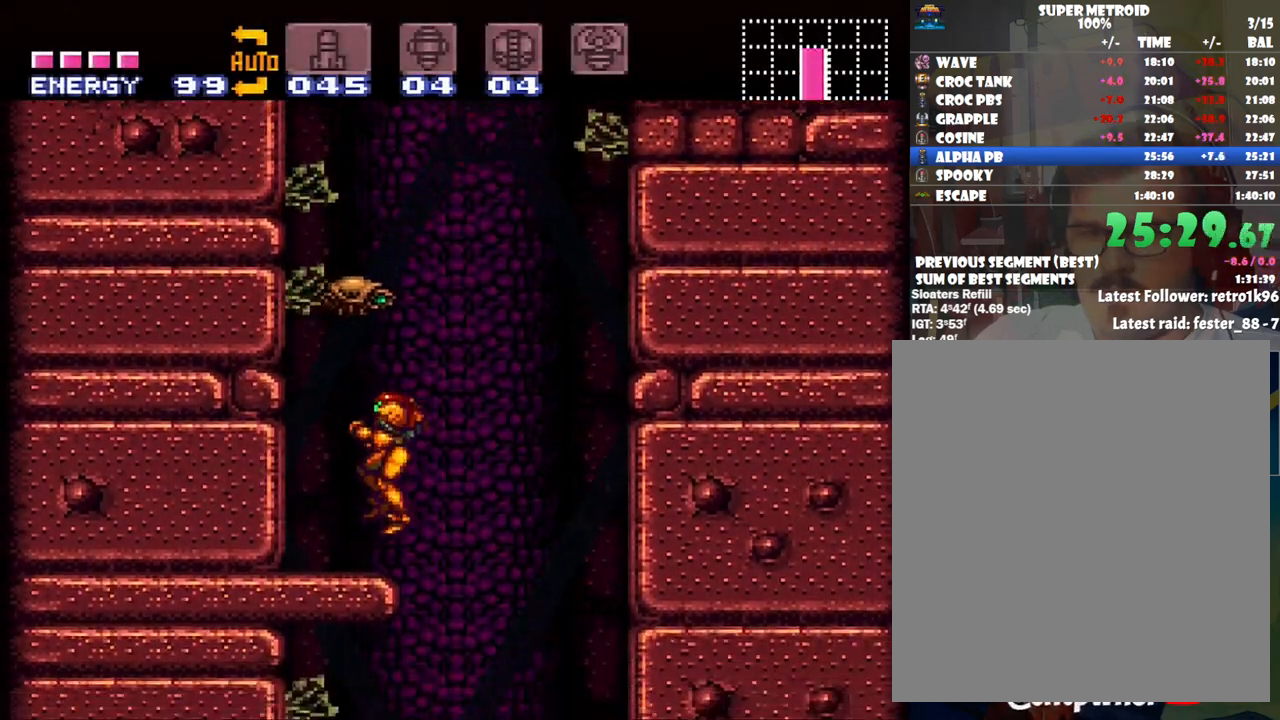
{"buttons": ["B", "DPAD_LEFT"], "events": [[100, "DPAD_UP", "down"], [317, "Y", "down"], [417, "DPAD_LEFT", "down"], [417, "DPAD_UP", "up"], [417, "Y", "up"], [500, "B", "down"]]}
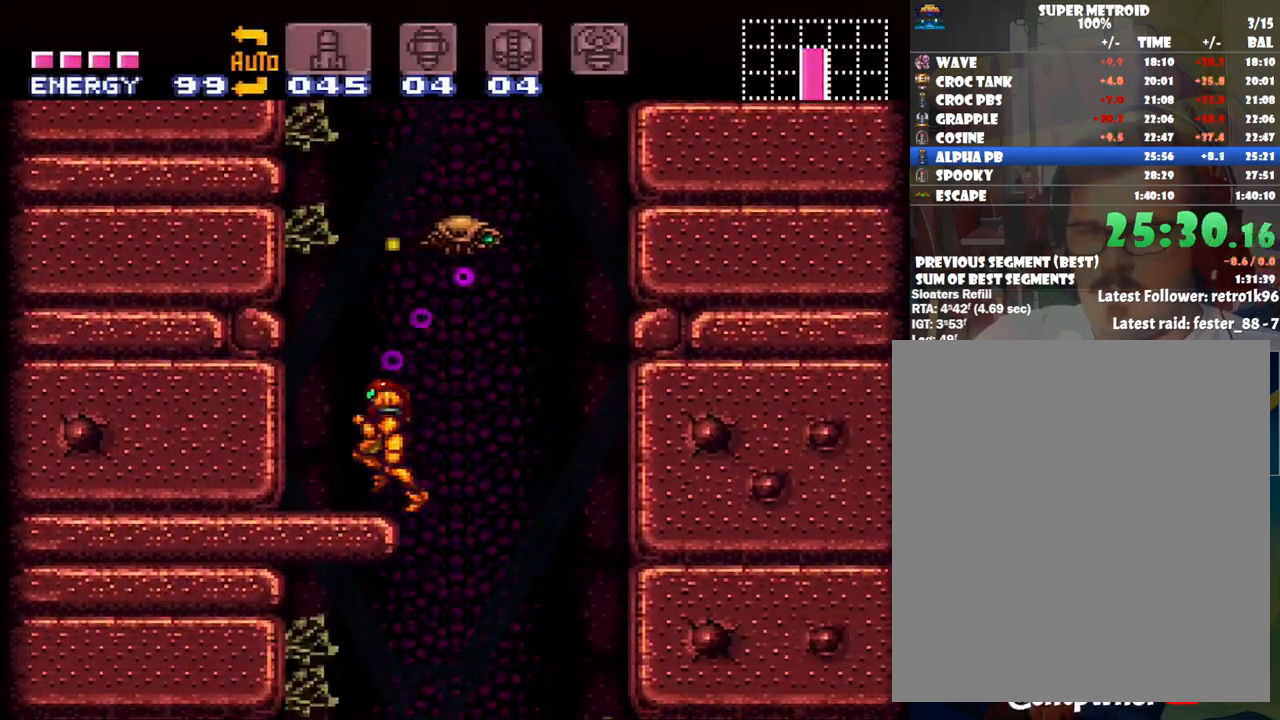
{"buttons": ["B", "DPAD_LEFT"], "events": [[267, "DPAD_LEFT", "up"], [283, "DPAD_RIGHT", "down"], [317, "B", "up"], [383, "B", "down"], [417, "DPAD_RIGHT", "up"], [417, "DPAD_UP", "down"], [450, "DPAD_LEFT", "down"], [450, "DPAD_UP", "up"]]}
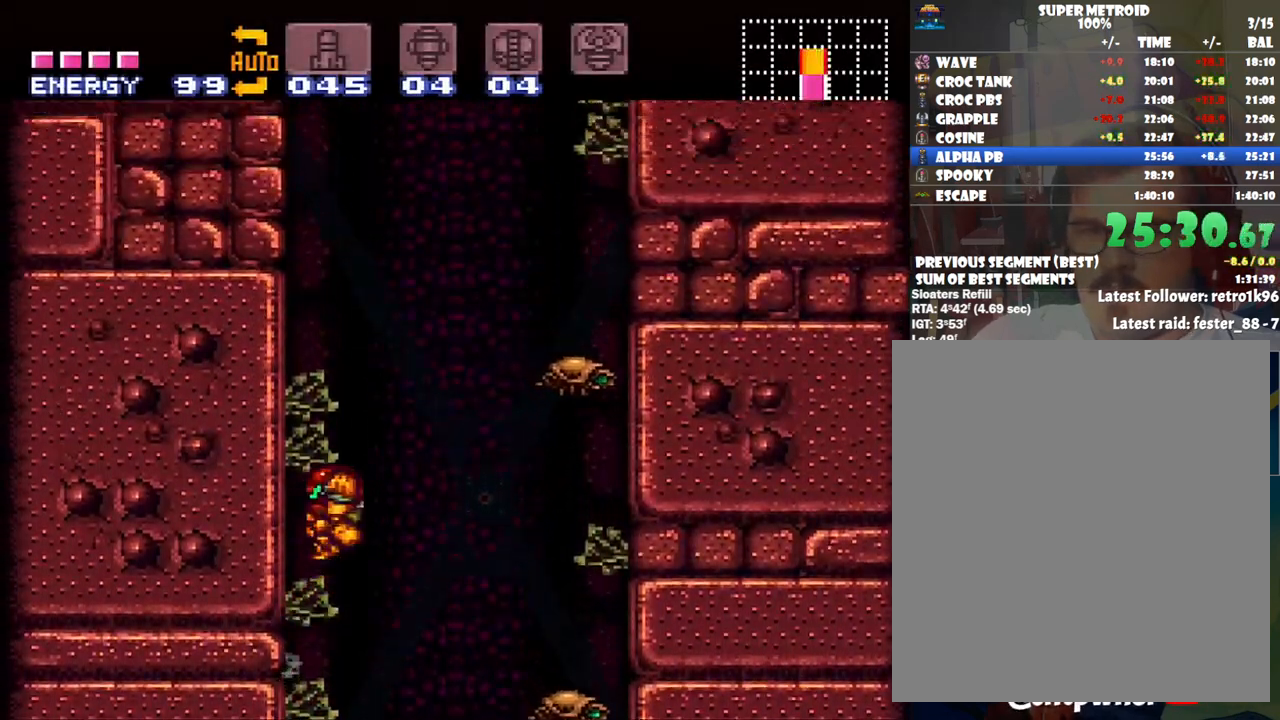
{"buttons": [], "events": [[83, "B", "up"], [83, "DPAD_LEFT", "up"], [133, "DPAD_RIGHT", "down"], [167, "DPAD_RIGHT", "up"], [200, "DPAD_RIGHT", "down"], [233, "DPAD_RIGHT", "up"]]}
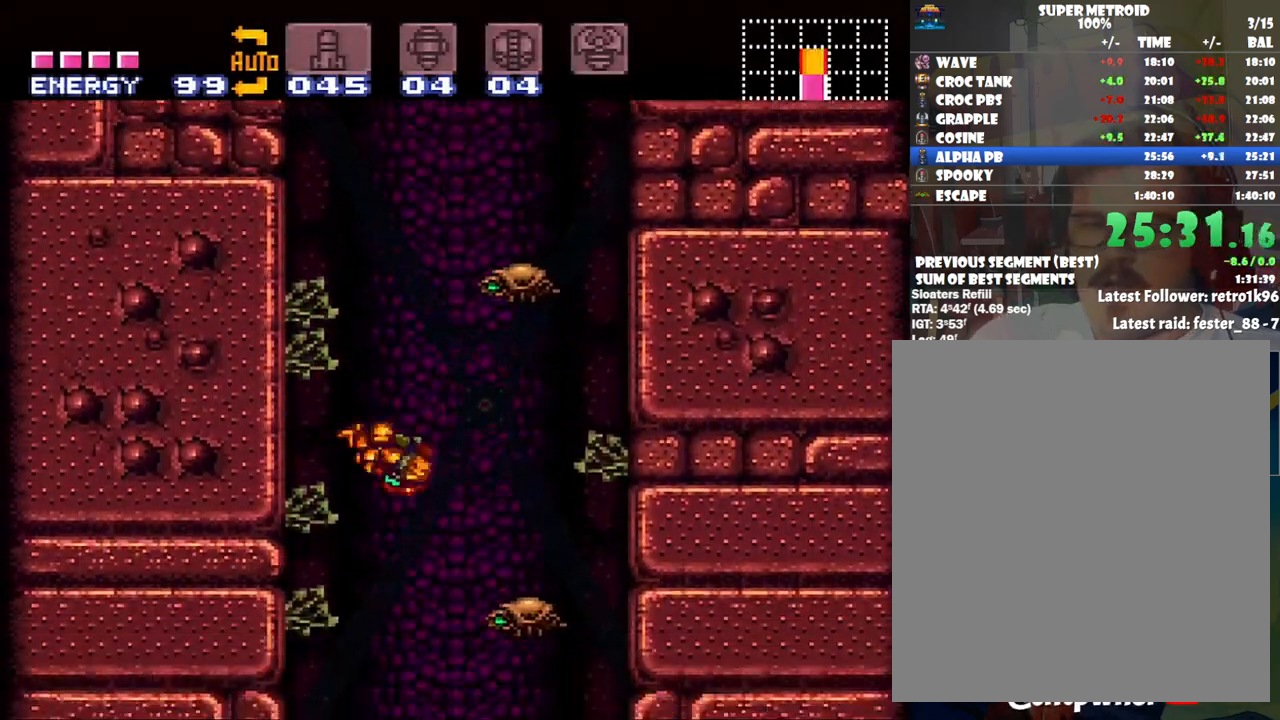
{"buttons": ["DPAD_RIGHT"], "events": [[83, "DPAD_LEFT", "down"], [233, "DPAD_LEFT", "up"], [483, "DPAD_RIGHT", "down"]]}
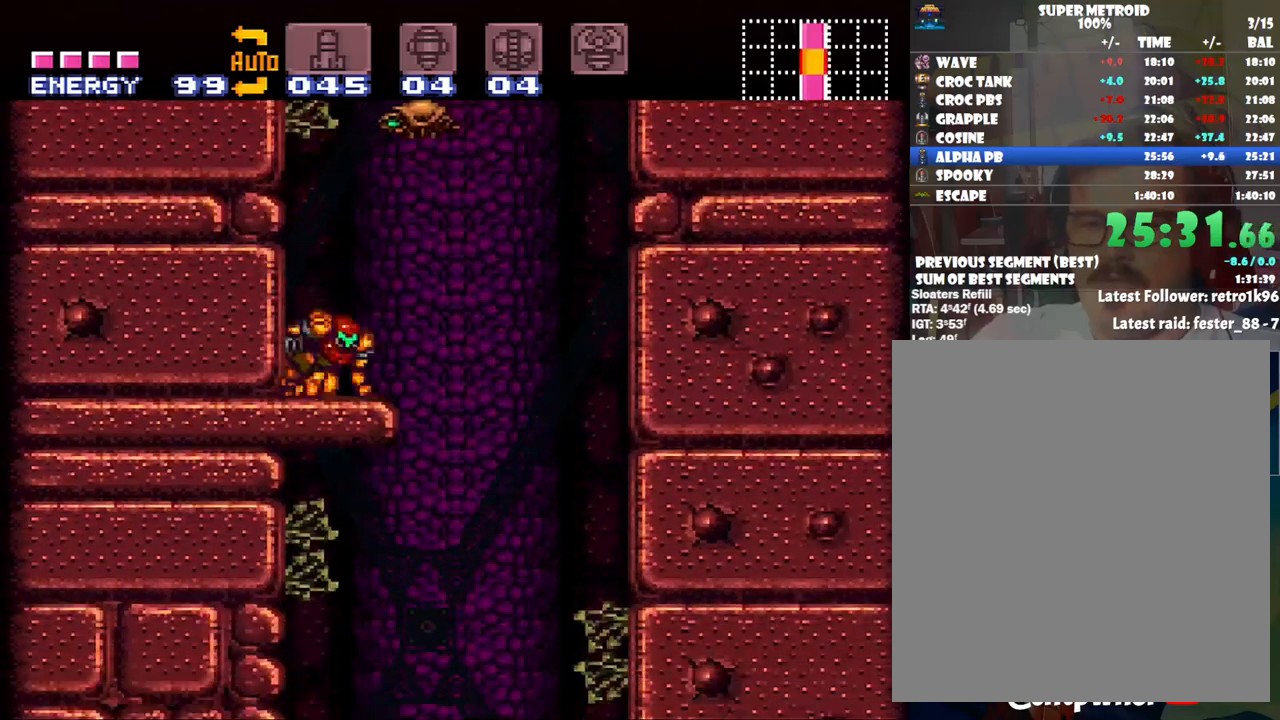
{"buttons": ["X"], "events": [[117, "DPAD_RIGHT", "up"], [300, "DPAD_RIGHT", "down"], [350, "DPAD_RIGHT", "up"], [483, "X", "down"]]}